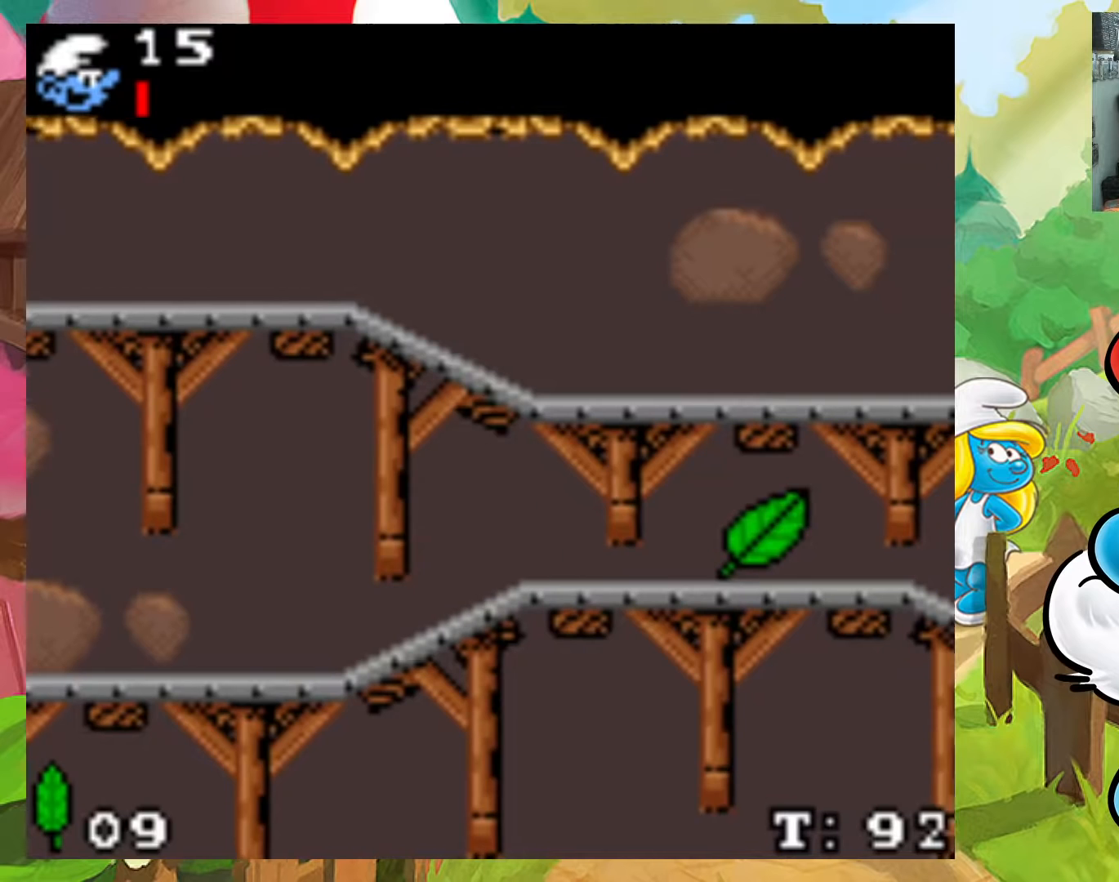
Gameplay with a controller (Xbox layout); each line is a JSON object with the inputs held at the frame after it. "events" lists button and stick changes between this image and that frame as [ms after this image, input, new state], when the widget could be followed in between. Not read: L3 R3 left_stick right_stick.
{"buttons": ["DPAD_LEFT"], "events": []}
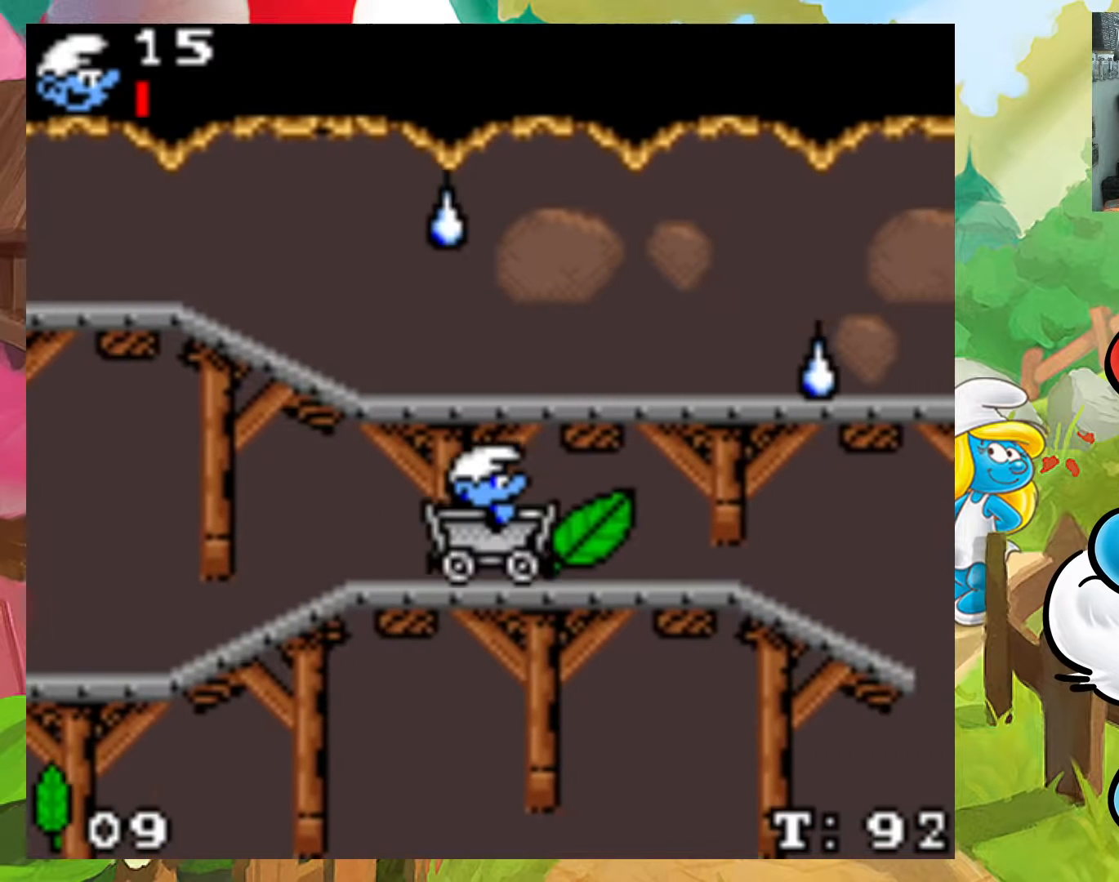
{"buttons": ["A"], "events": [[300, "A", "down"], [367, "DPAD_LEFT", "up"]]}
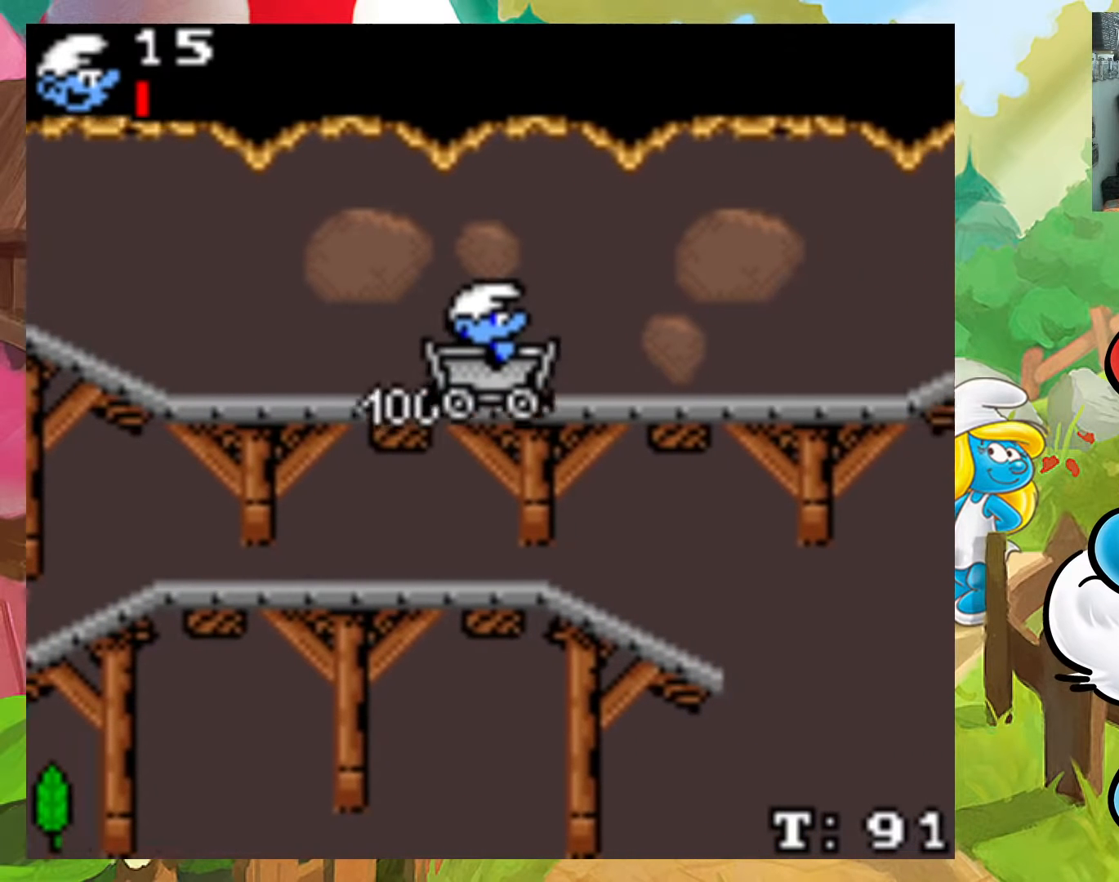
{"buttons": ["DPAD_LEFT"], "events": [[233, "DPAD_LEFT", "down"], [250, "A", "up"], [250, "DPAD_DOWN", "down"], [267, "DPAD_DOWN", "up"]]}
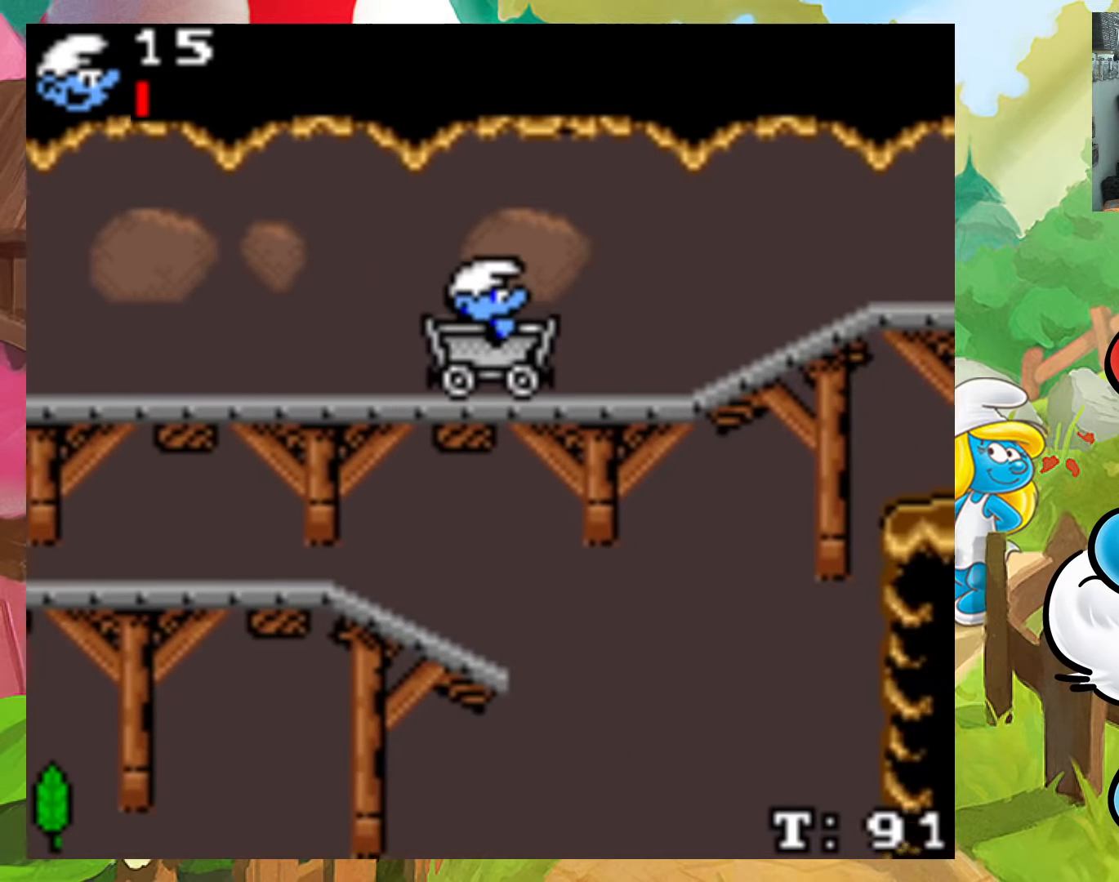
{"buttons": ["DPAD_LEFT"], "events": []}
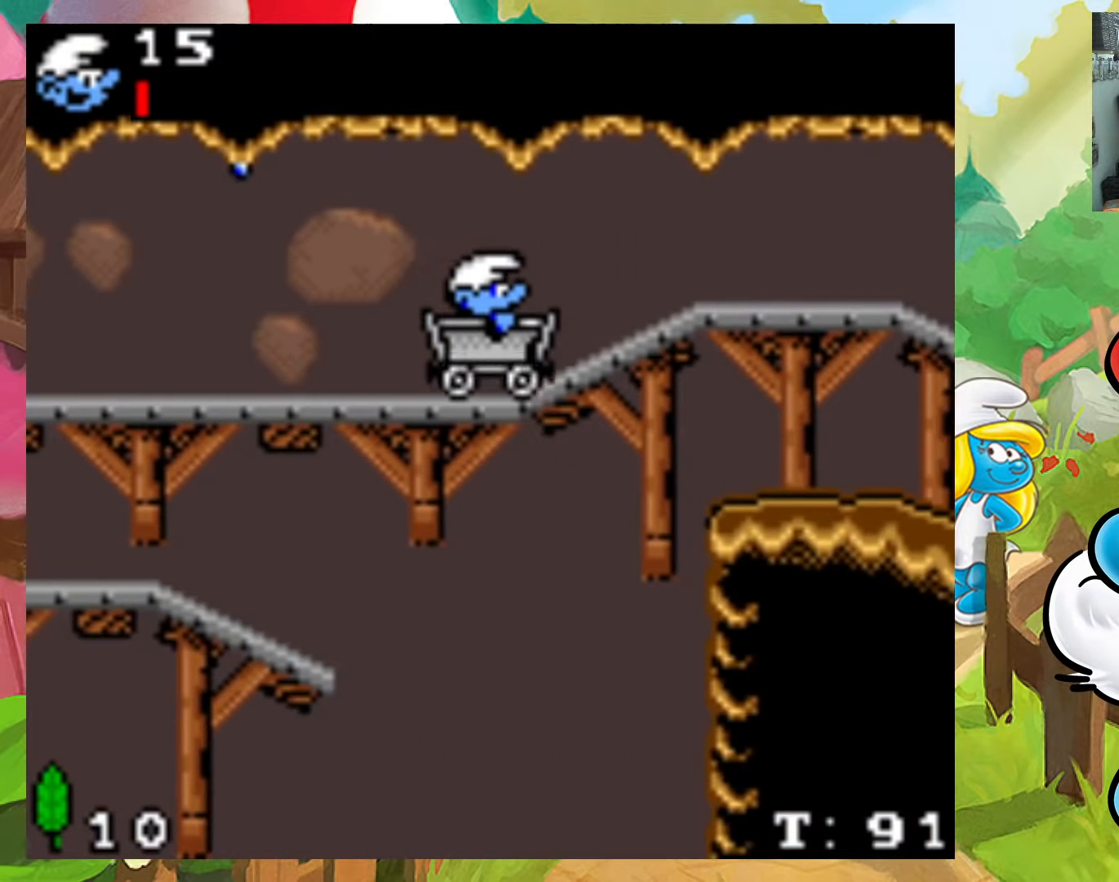
{"buttons": ["DPAD_LEFT"], "events": []}
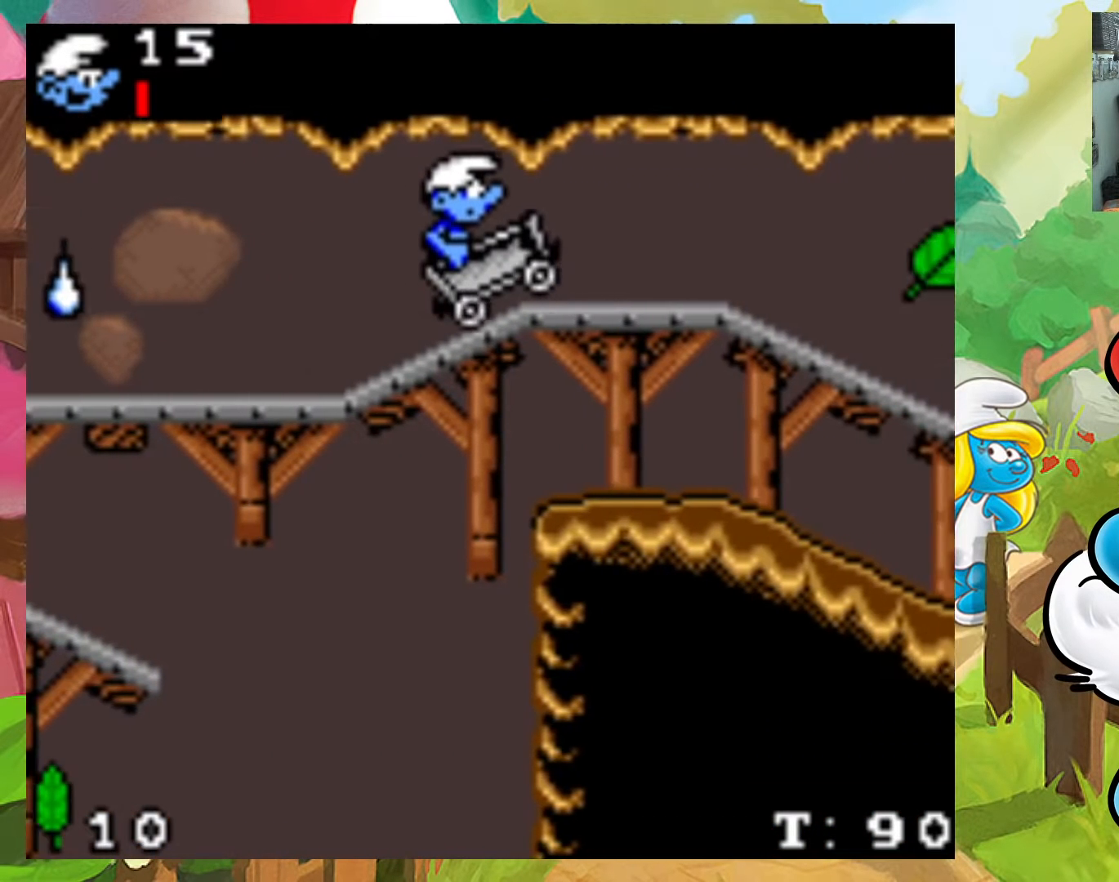
{"buttons": ["DPAD_LEFT"], "events": []}
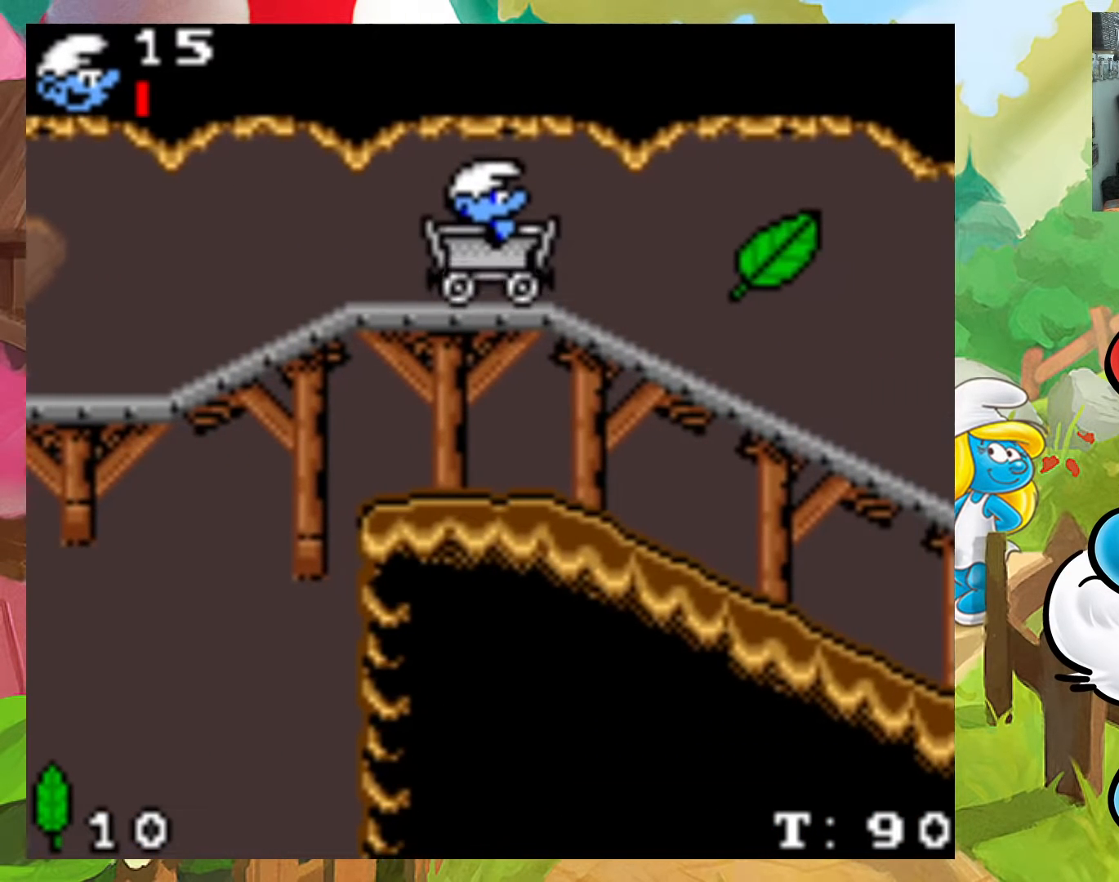
{"buttons": ["DPAD_LEFT"], "events": []}
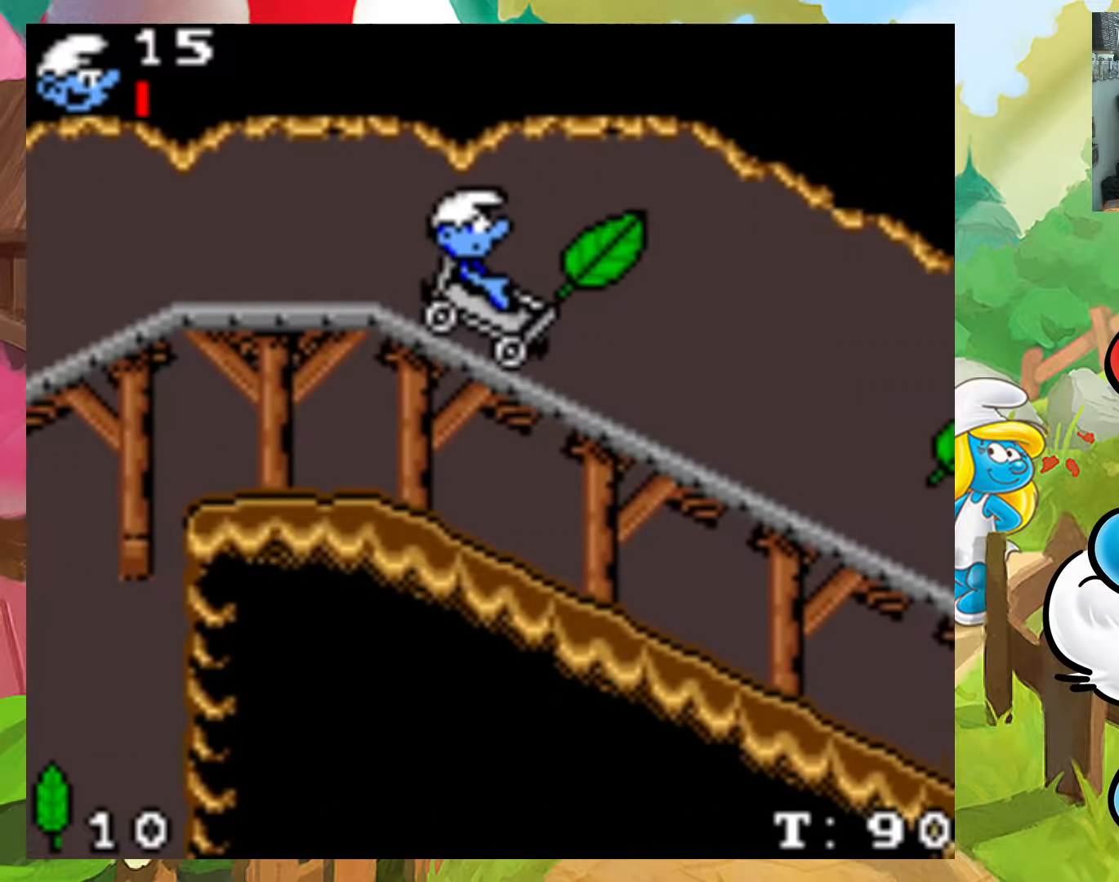
{"buttons": ["DPAD_LEFT"], "events": []}
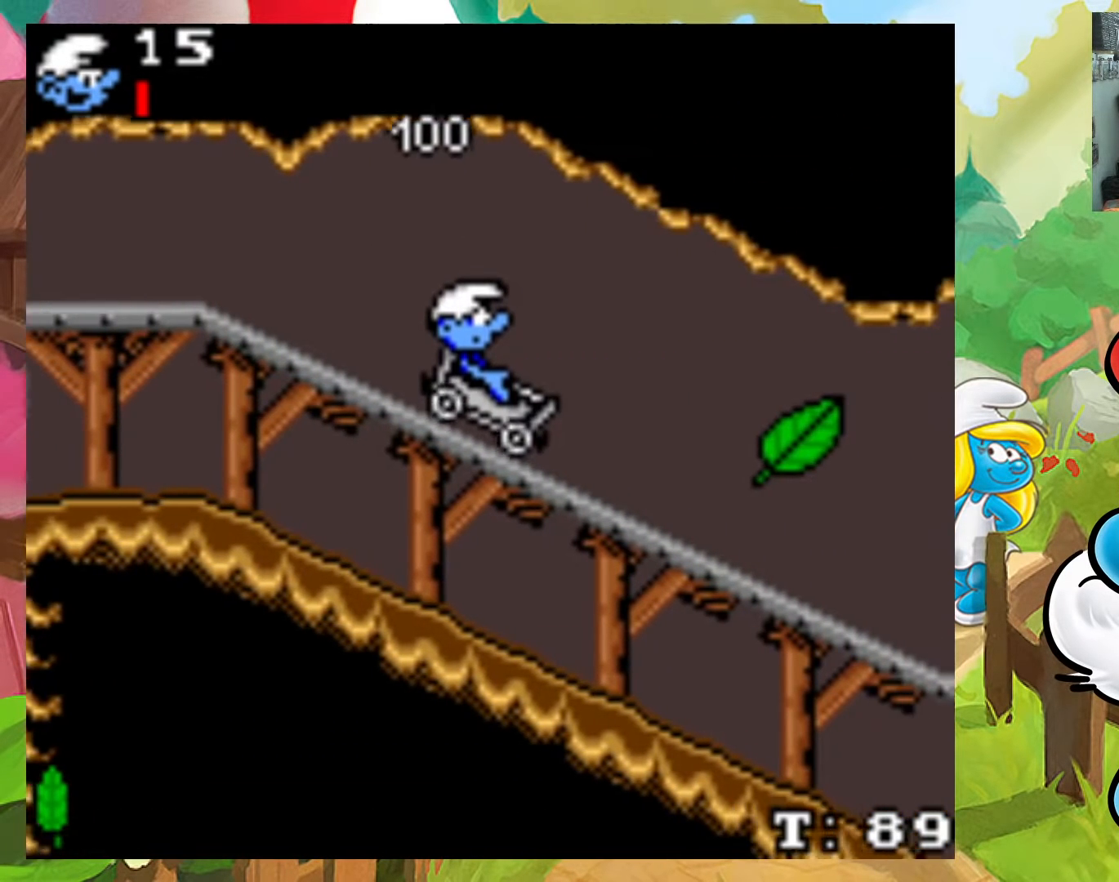
{"buttons": ["DPAD_LEFT"], "events": []}
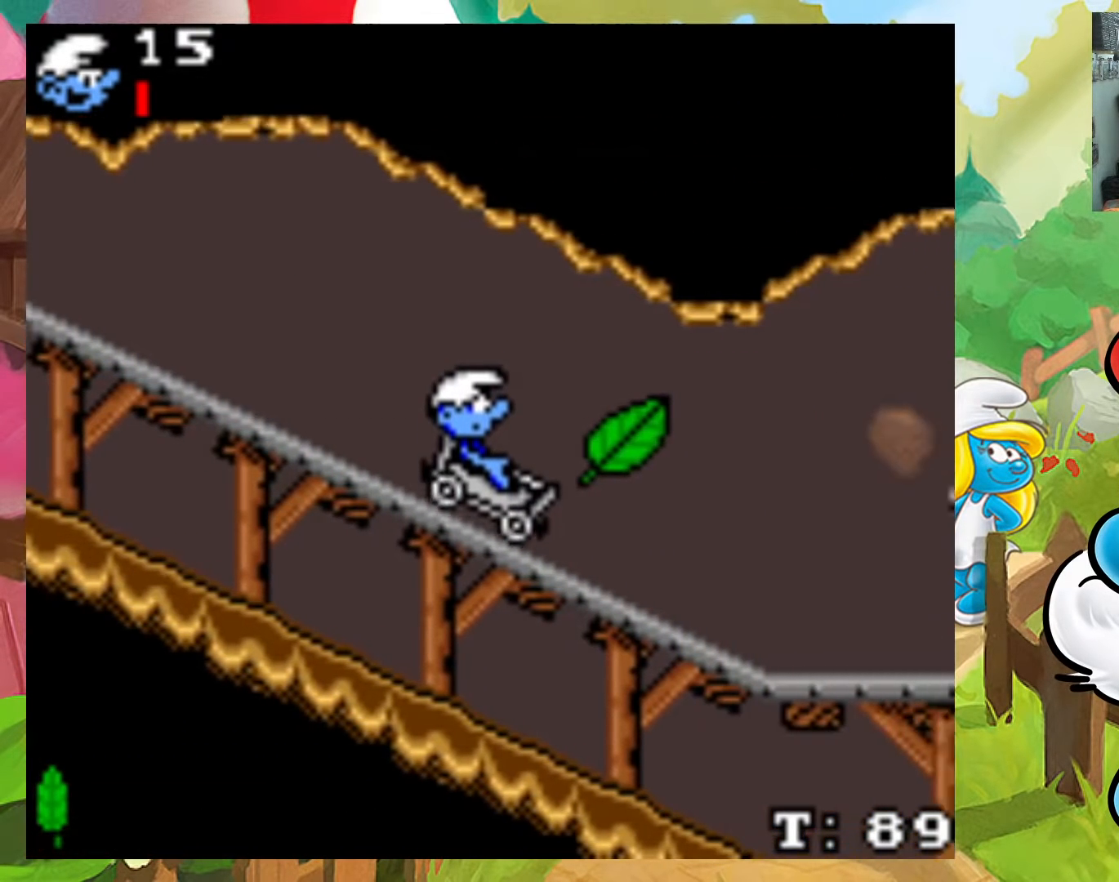
{"buttons": ["DPAD_LEFT"], "events": []}
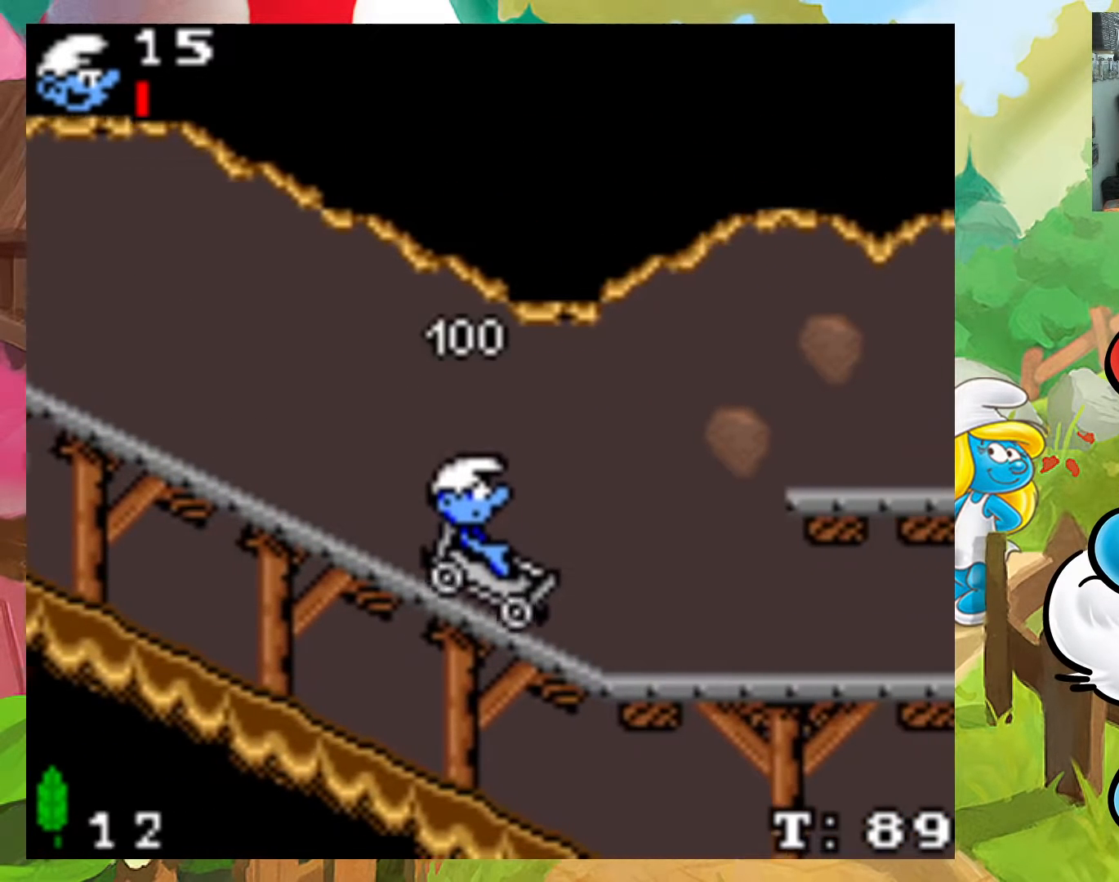
{"buttons": ["DPAD_LEFT"], "events": []}
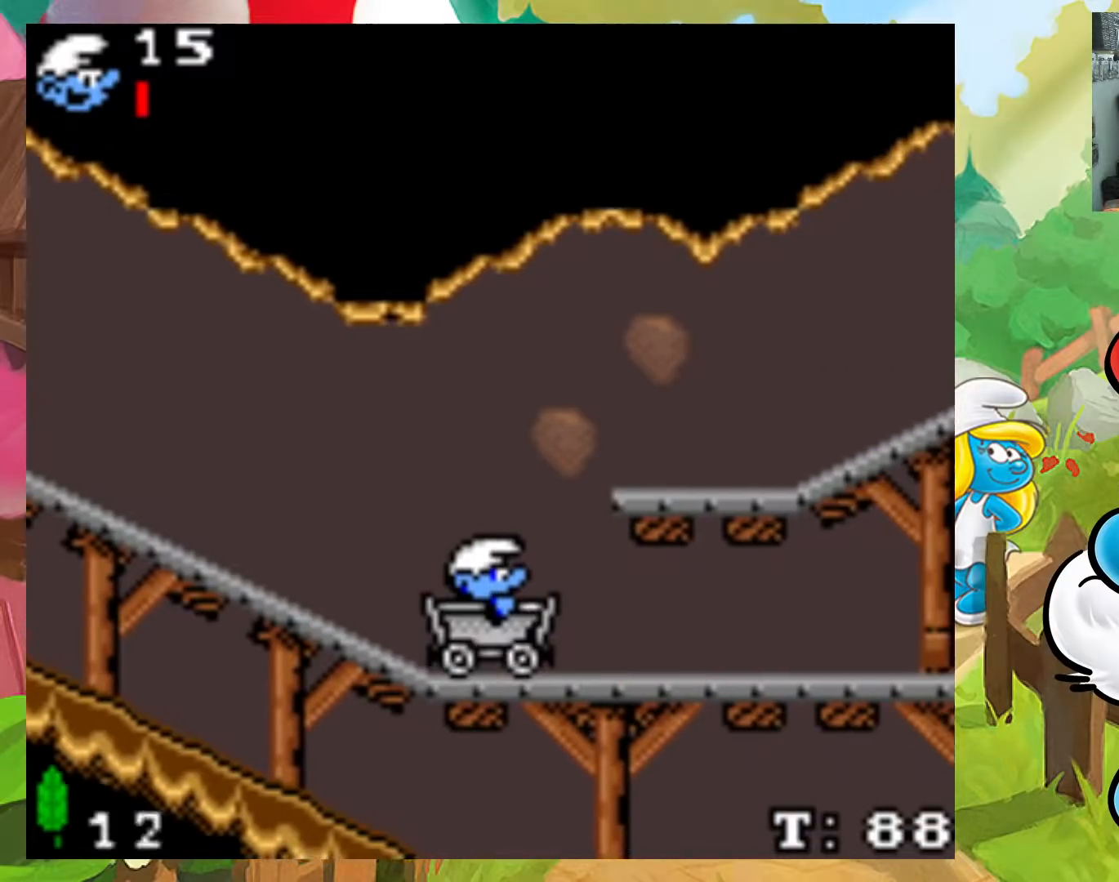
{"buttons": ["DPAD_LEFT"], "events": []}
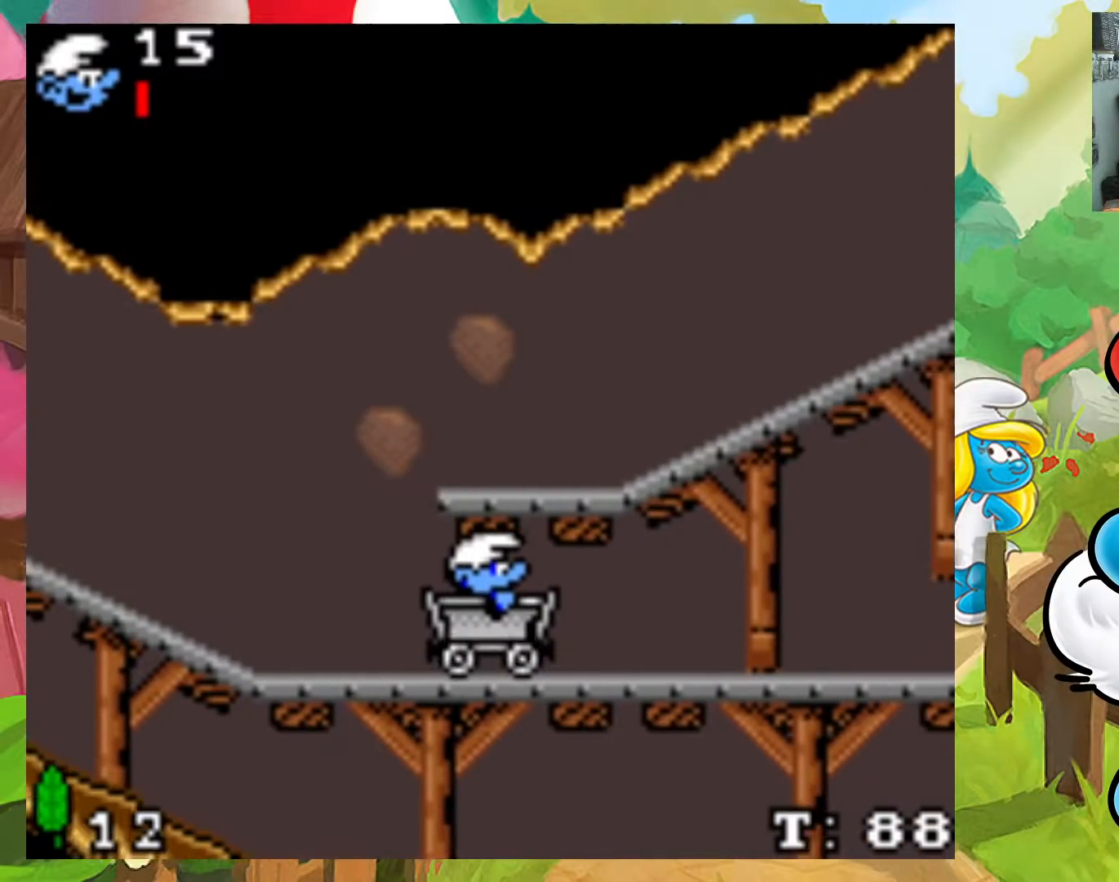
{"buttons": ["A", "DPAD_LEFT"], "events": [[333, "A", "down"]]}
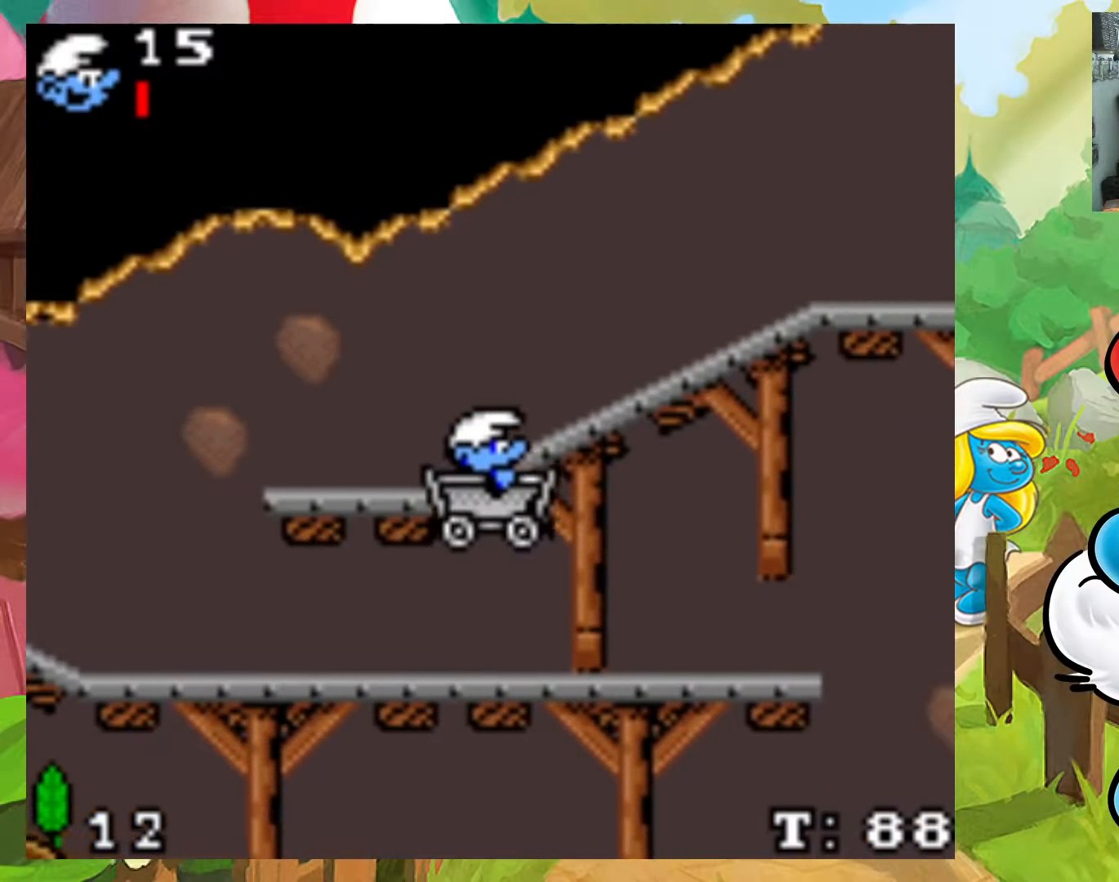
{"buttons": ["DPAD_LEFT"], "events": [[333, "A", "up"]]}
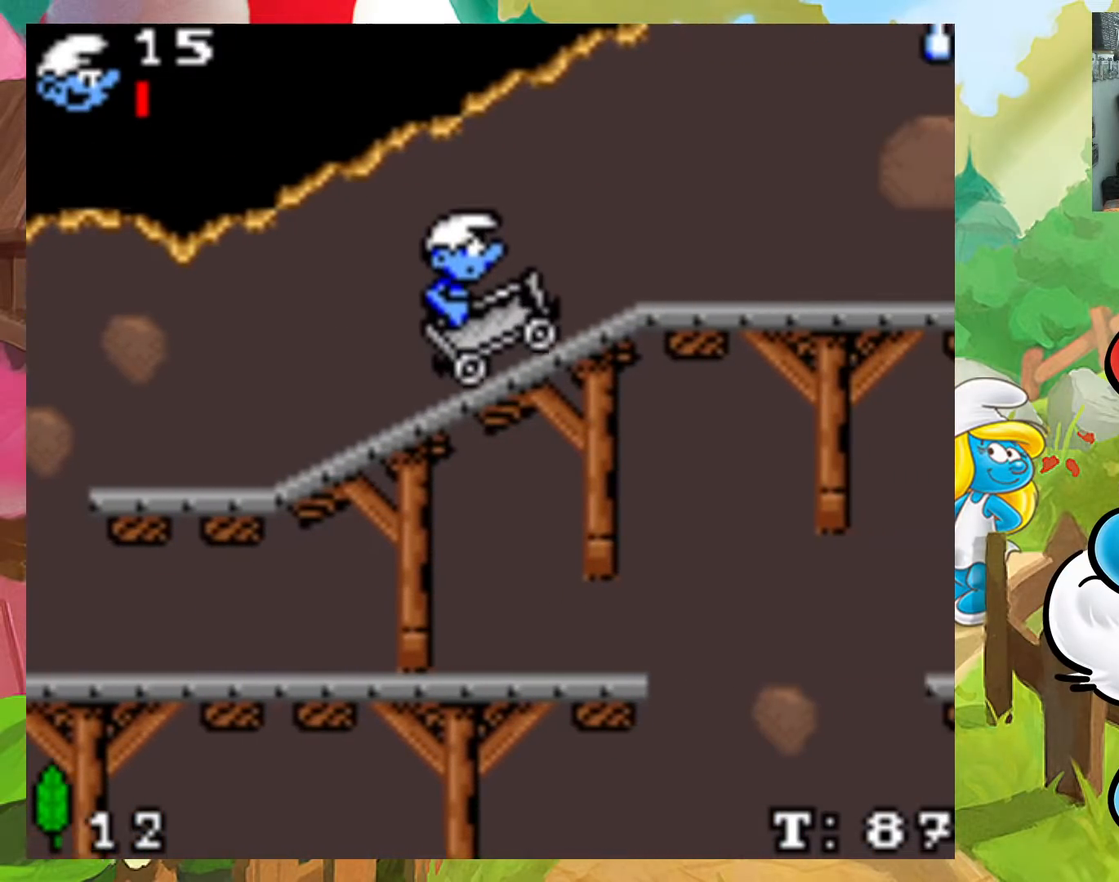
{"buttons": ["DPAD_LEFT"], "events": []}
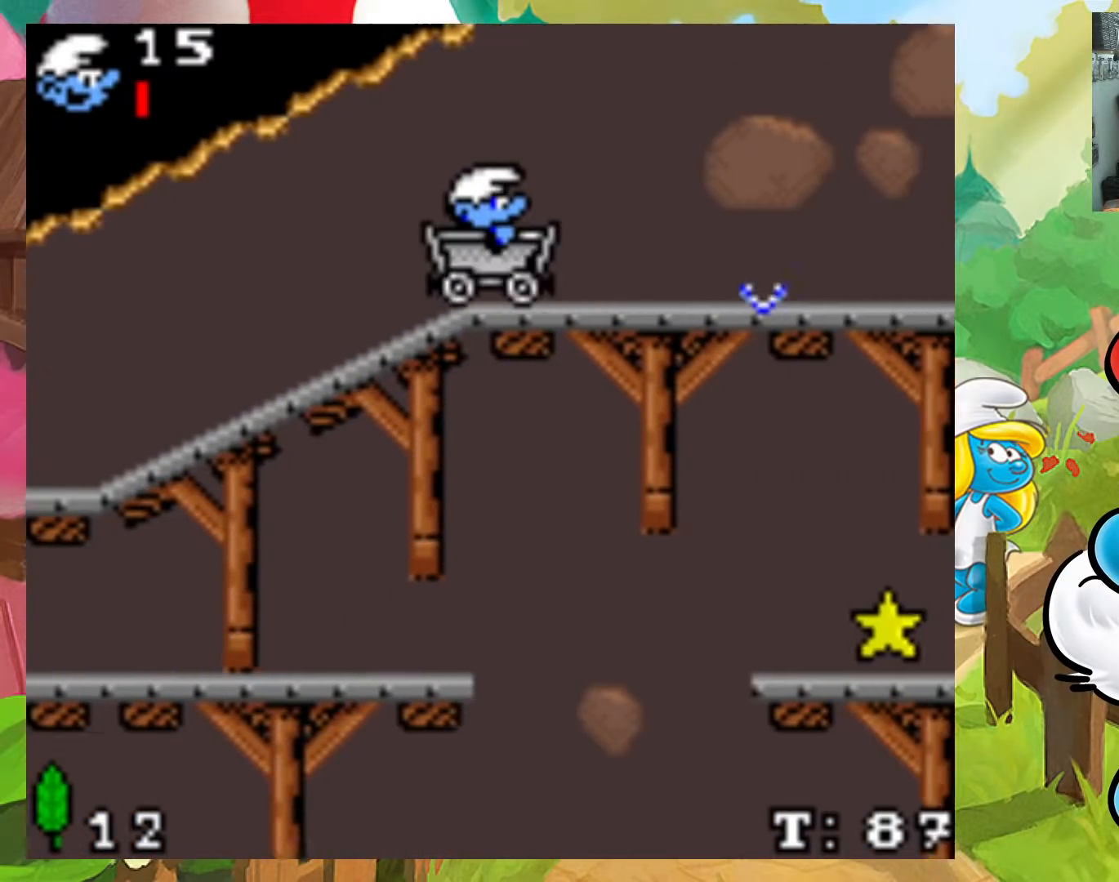
{"buttons": ["DPAD_LEFT"], "events": [[67, "DPAD_LEFT", "up"], [417, "DPAD_LEFT", "down"]]}
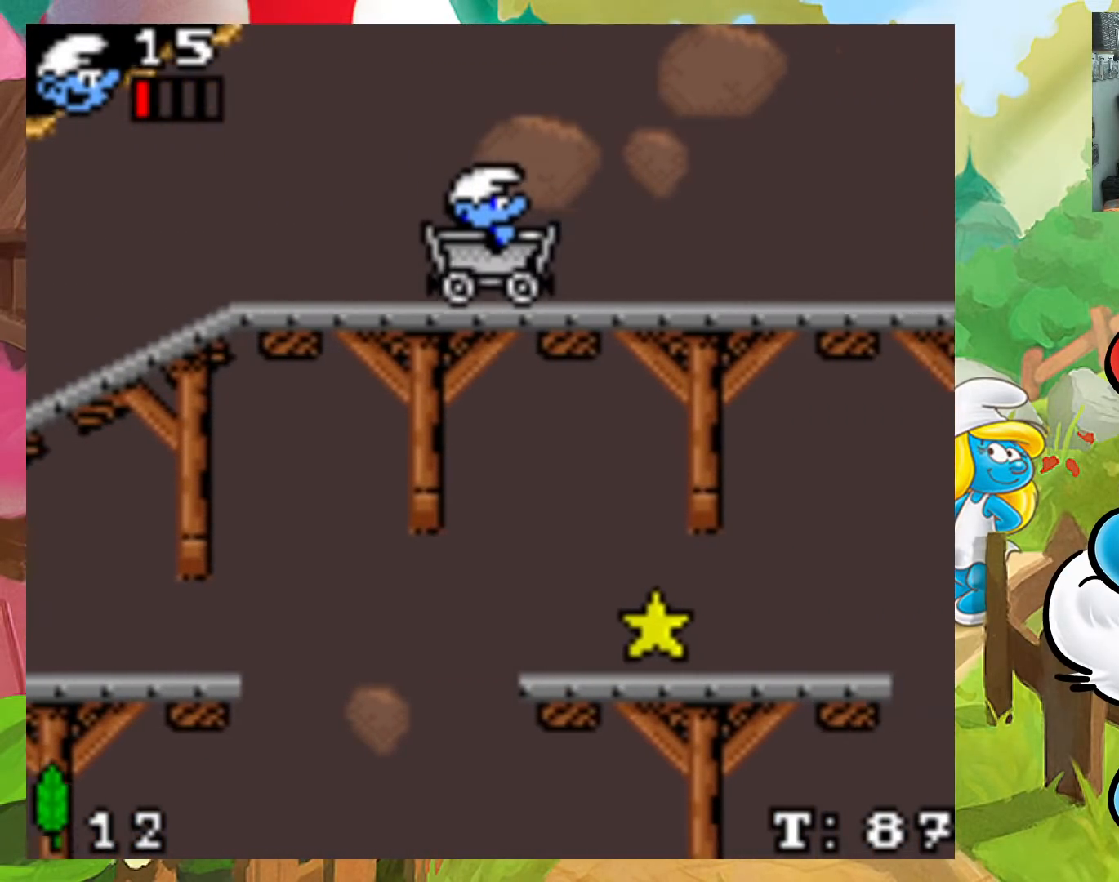
{"buttons": [], "events": [[283, "DPAD_LEFT", "up"]]}
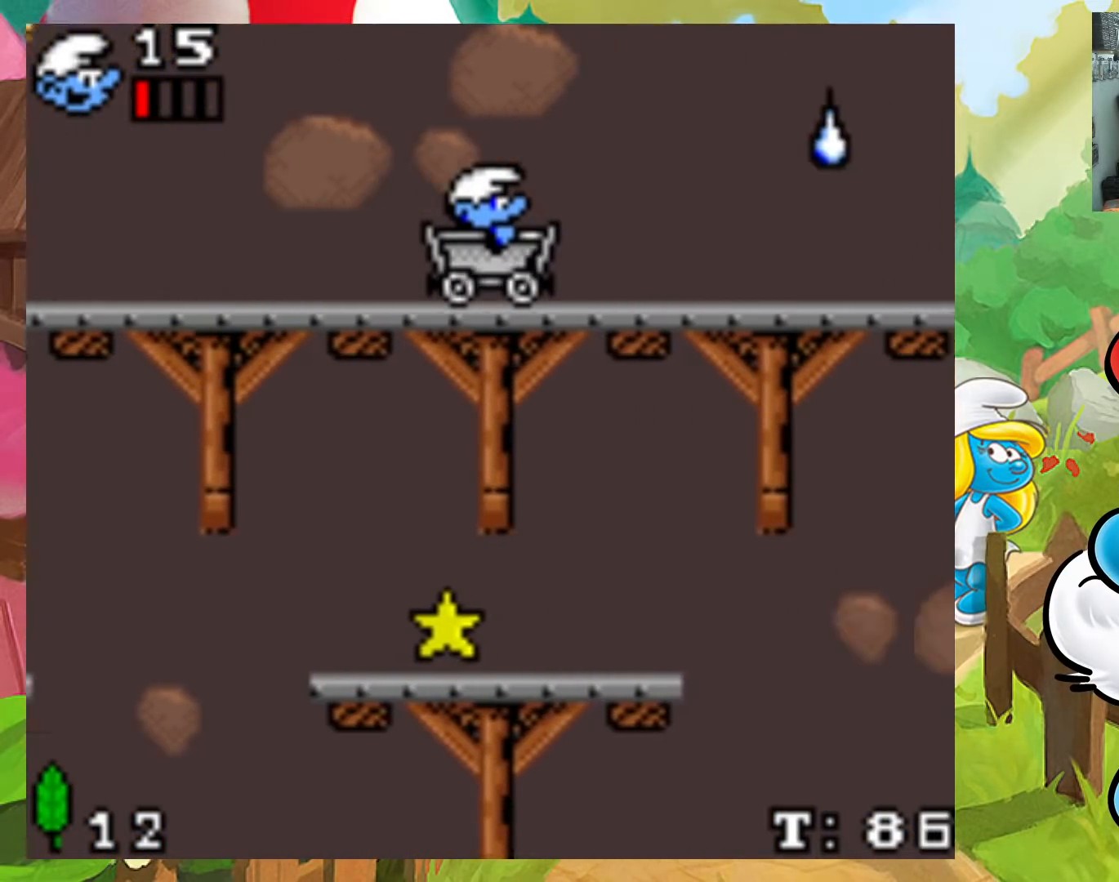
{"buttons": [], "events": [[17, "DPAD_LEFT", "down"], [317, "DPAD_LEFT", "up"]]}
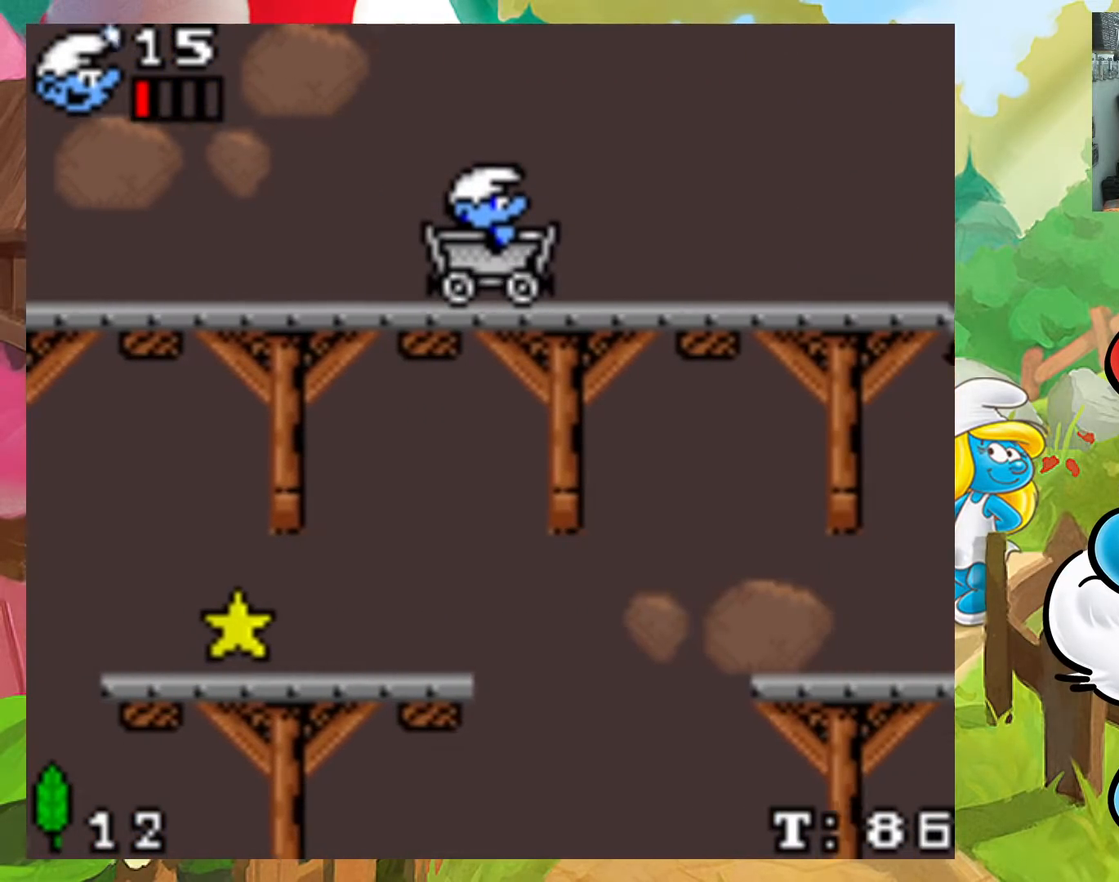
{"buttons": [], "events": [[67, "DPAD_LEFT", "down"], [367, "DPAD_LEFT", "up"]]}
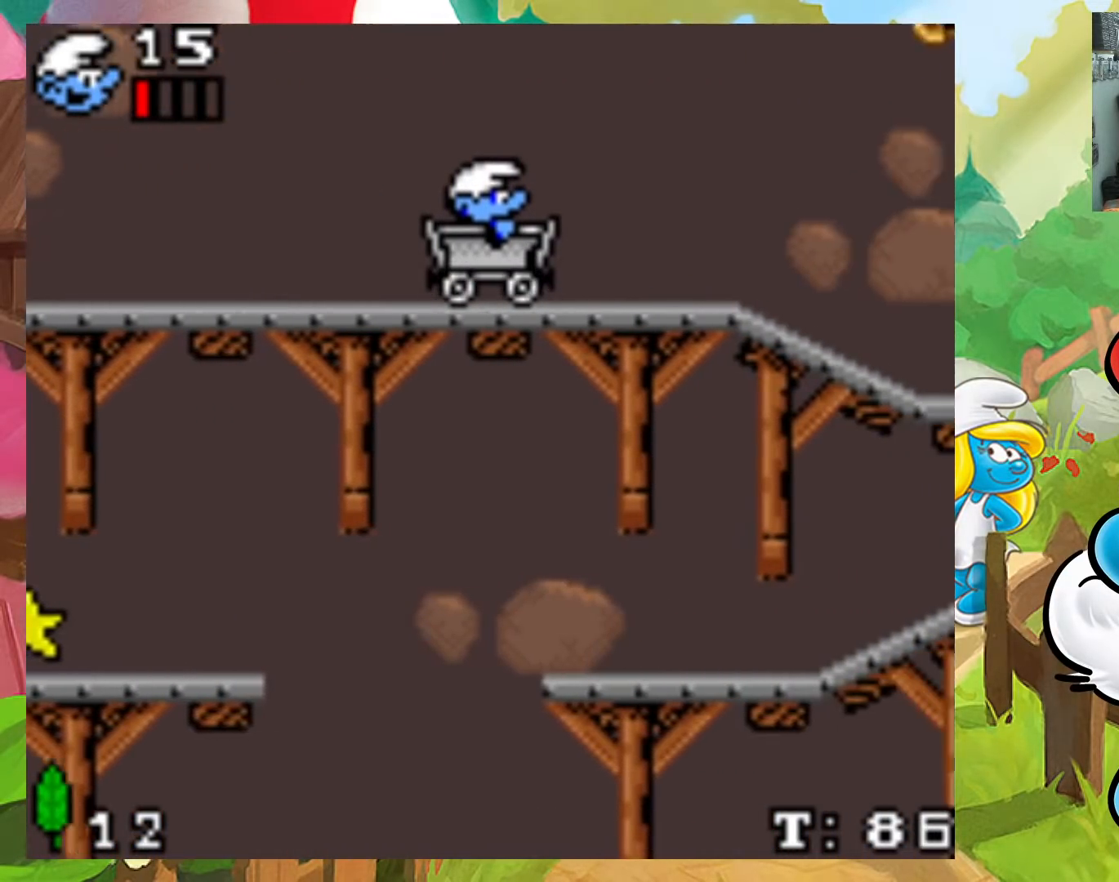
{"buttons": ["DPAD_LEFT"], "events": [[100, "DPAD_LEFT", "down"]]}
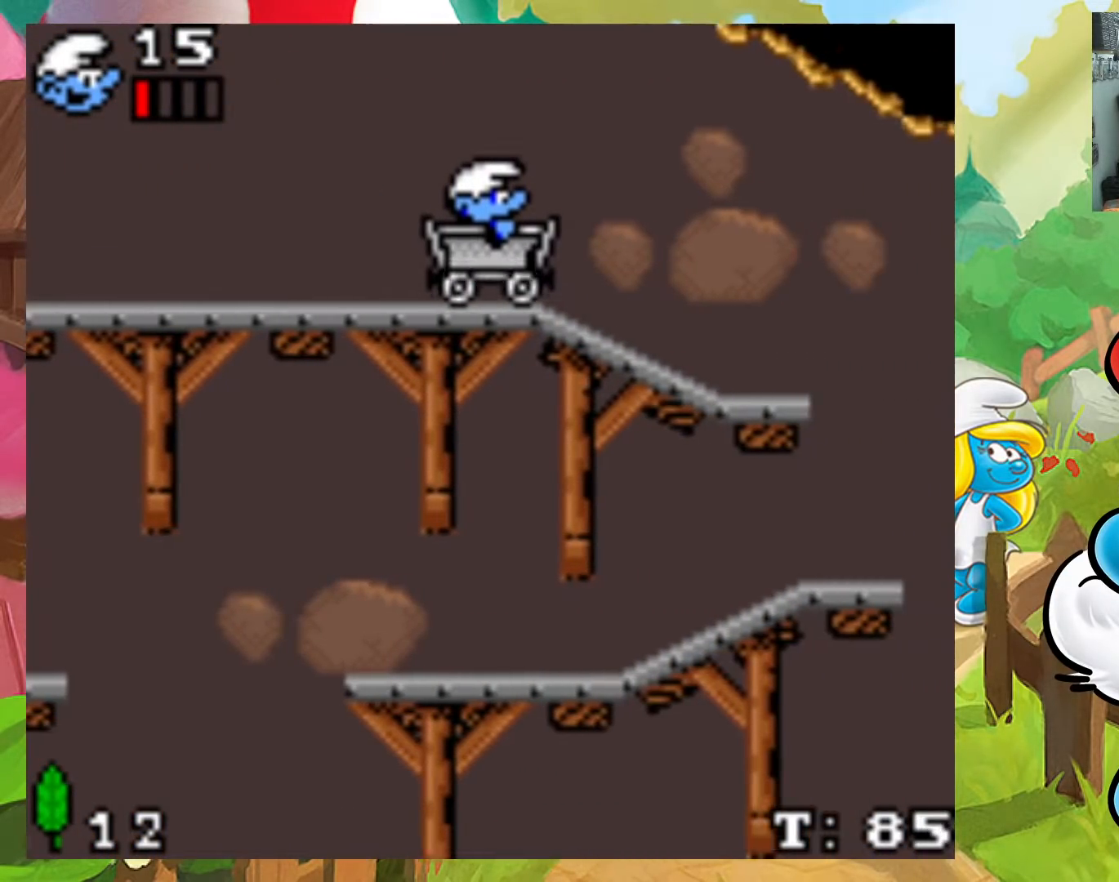
{"buttons": ["DPAD_LEFT"], "events": []}
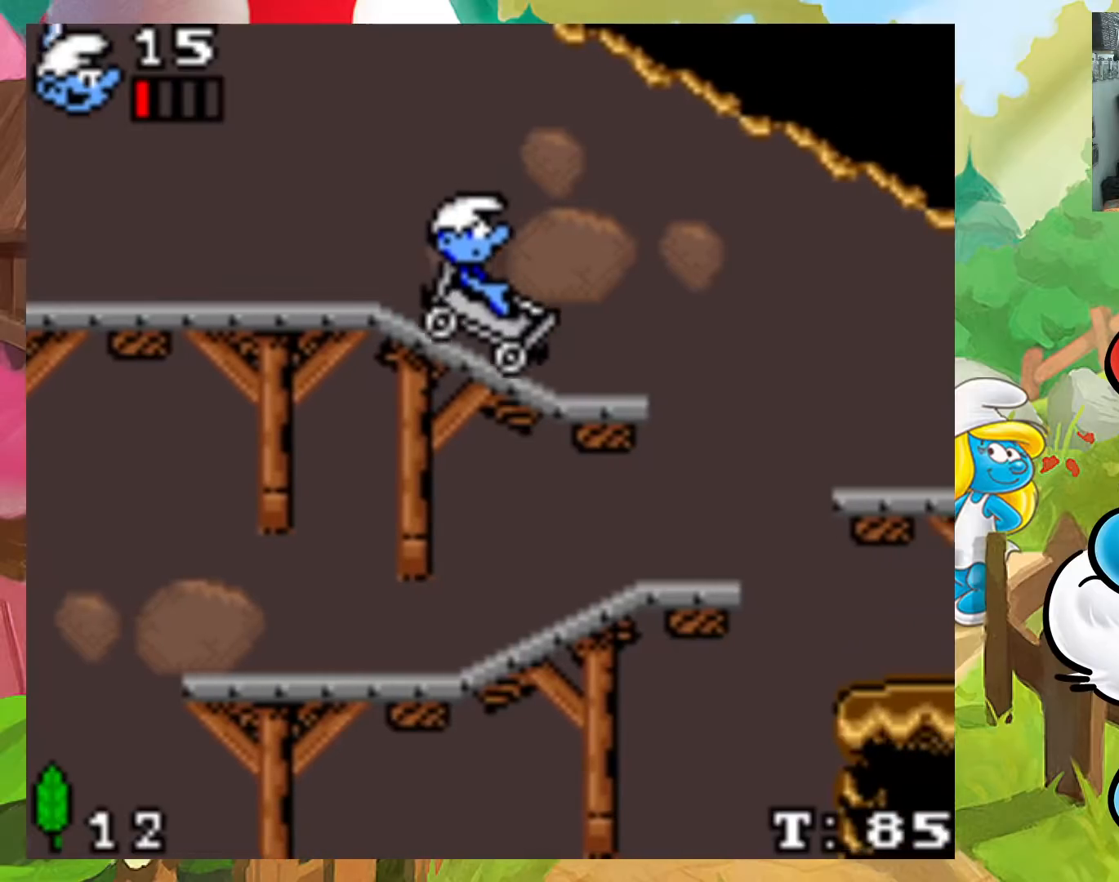
{"buttons": ["A"], "events": [[367, "DPAD_LEFT", "up"], [383, "A", "down"]]}
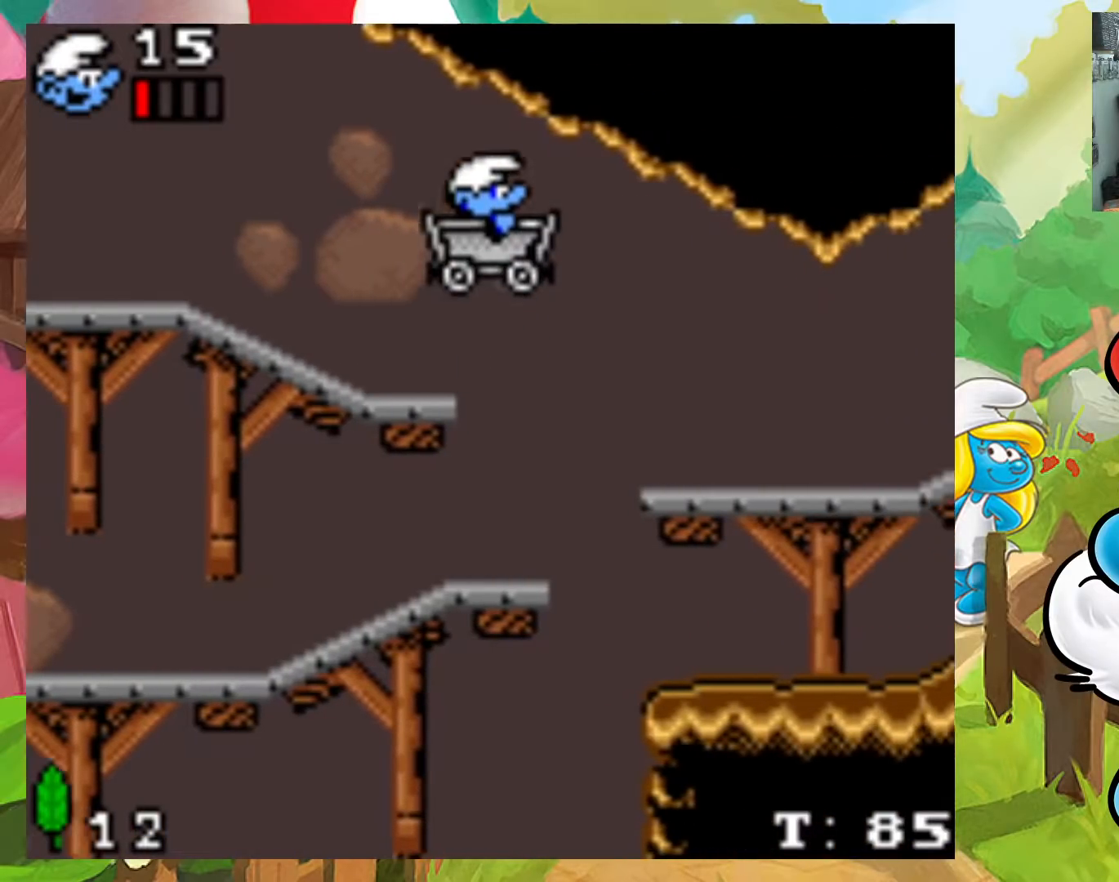
{"buttons": ["DPAD_LEFT"], "events": [[283, "A", "up"], [300, "DPAD_LEFT", "down"]]}
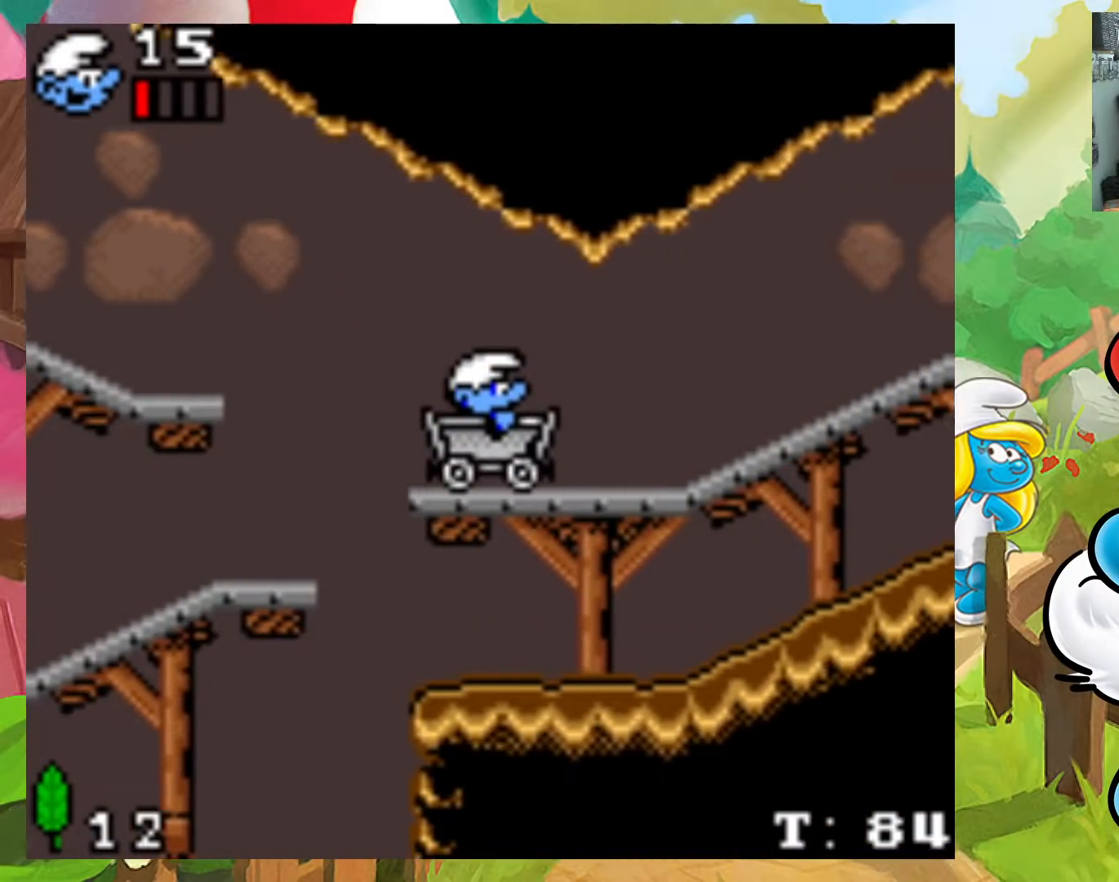
{"buttons": [], "events": [[383, "DPAD_LEFT", "up"]]}
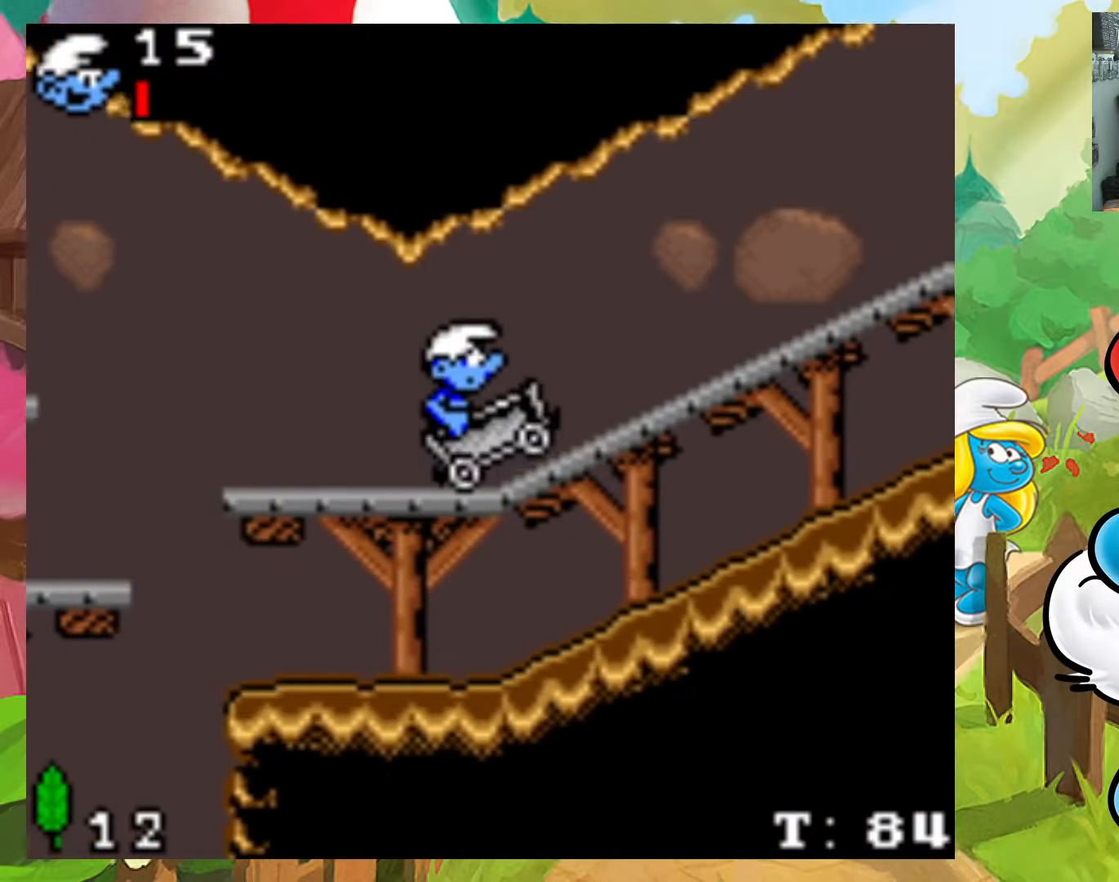
{"buttons": [], "events": [[33, "DPAD_LEFT", "down"], [433, "DPAD_LEFT", "up"]]}
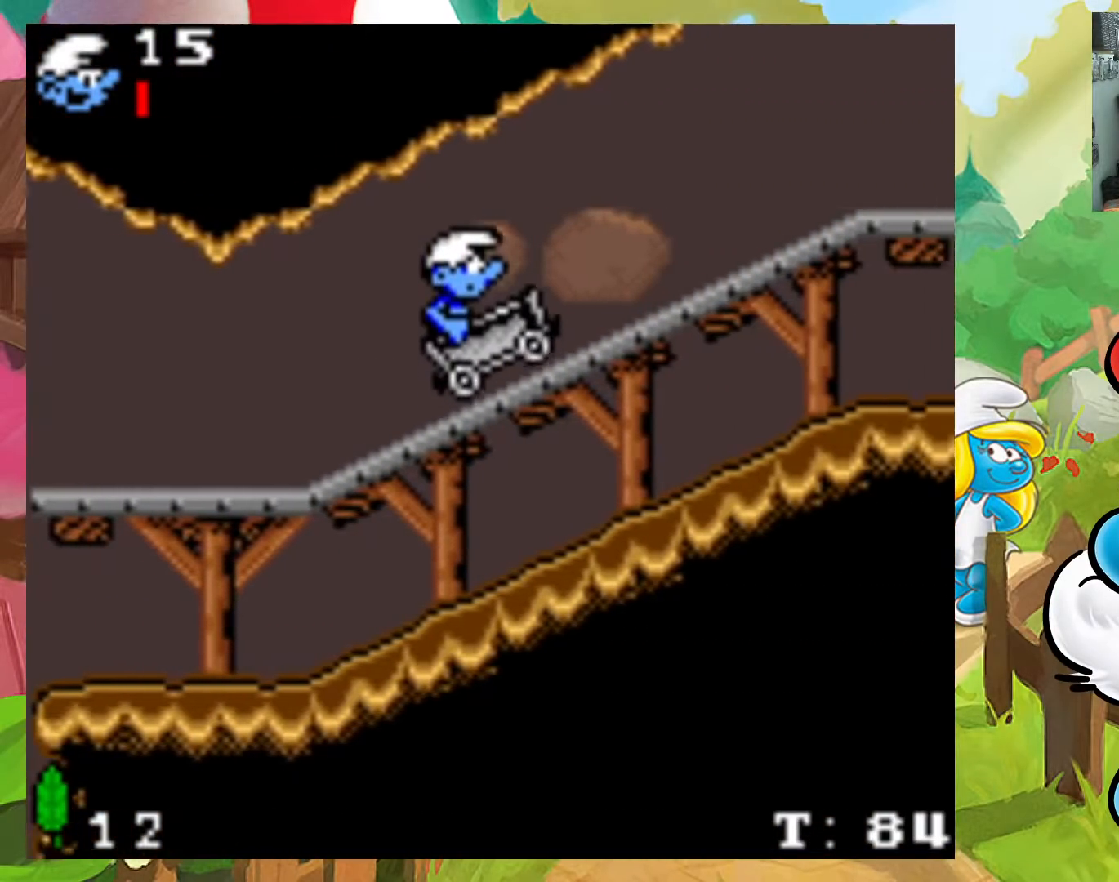
{"buttons": ["DPAD_LEFT"], "events": [[67, "DPAD_LEFT", "down"]]}
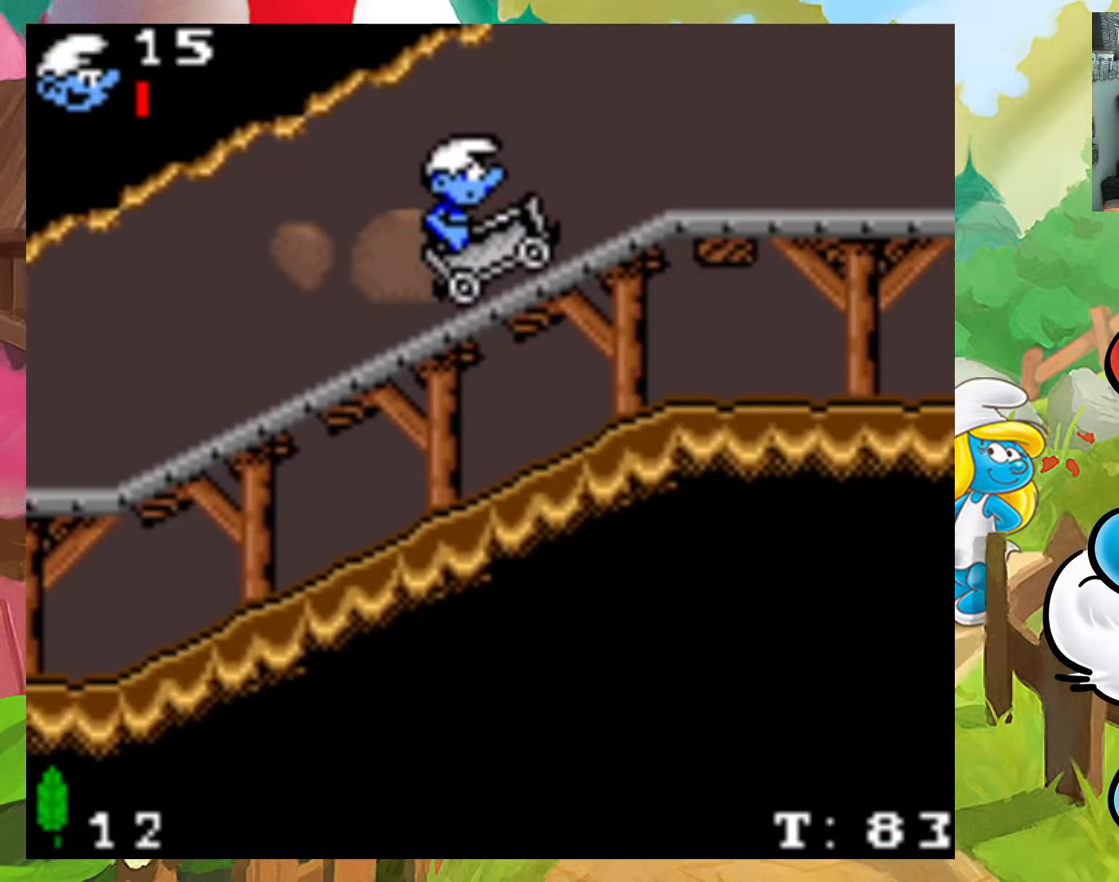
{"buttons": ["DPAD_LEFT"], "events": [[150, "DPAD_LEFT", "up"], [317, "DPAD_LEFT", "down"]]}
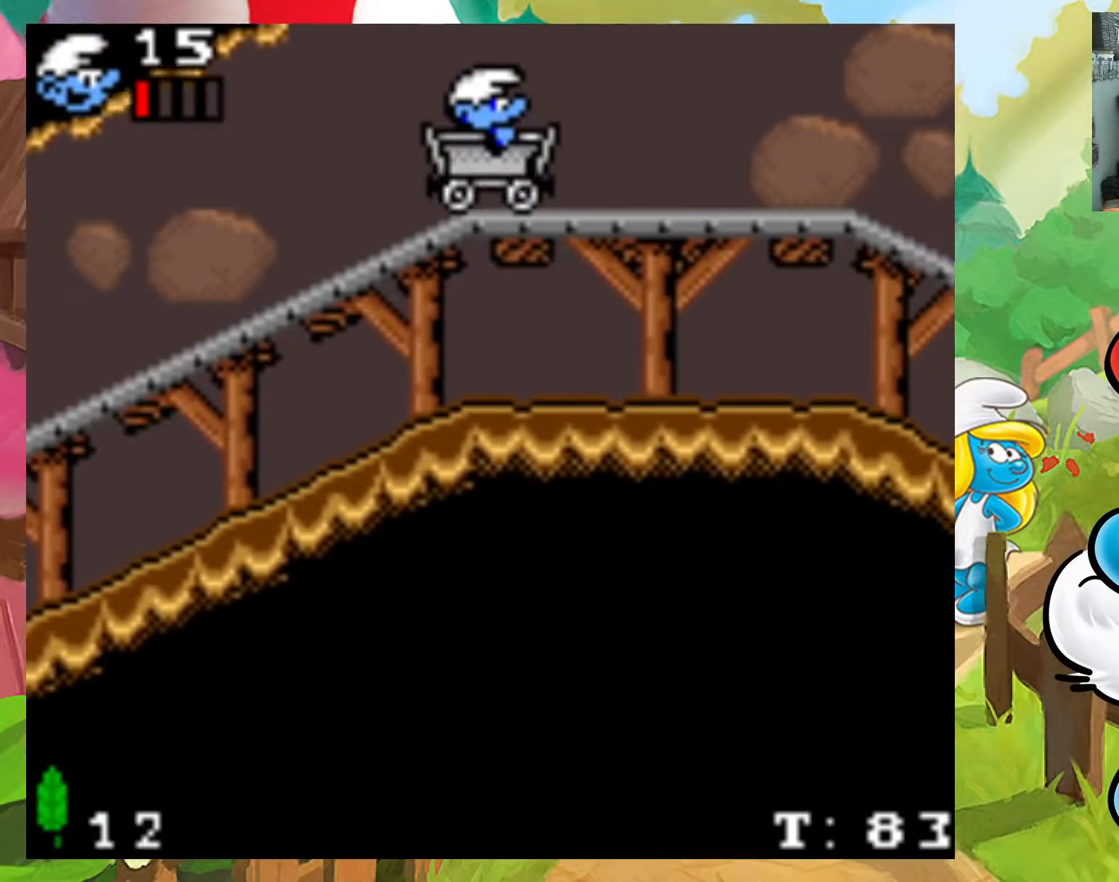
{"buttons": ["DPAD_LEFT"], "events": []}
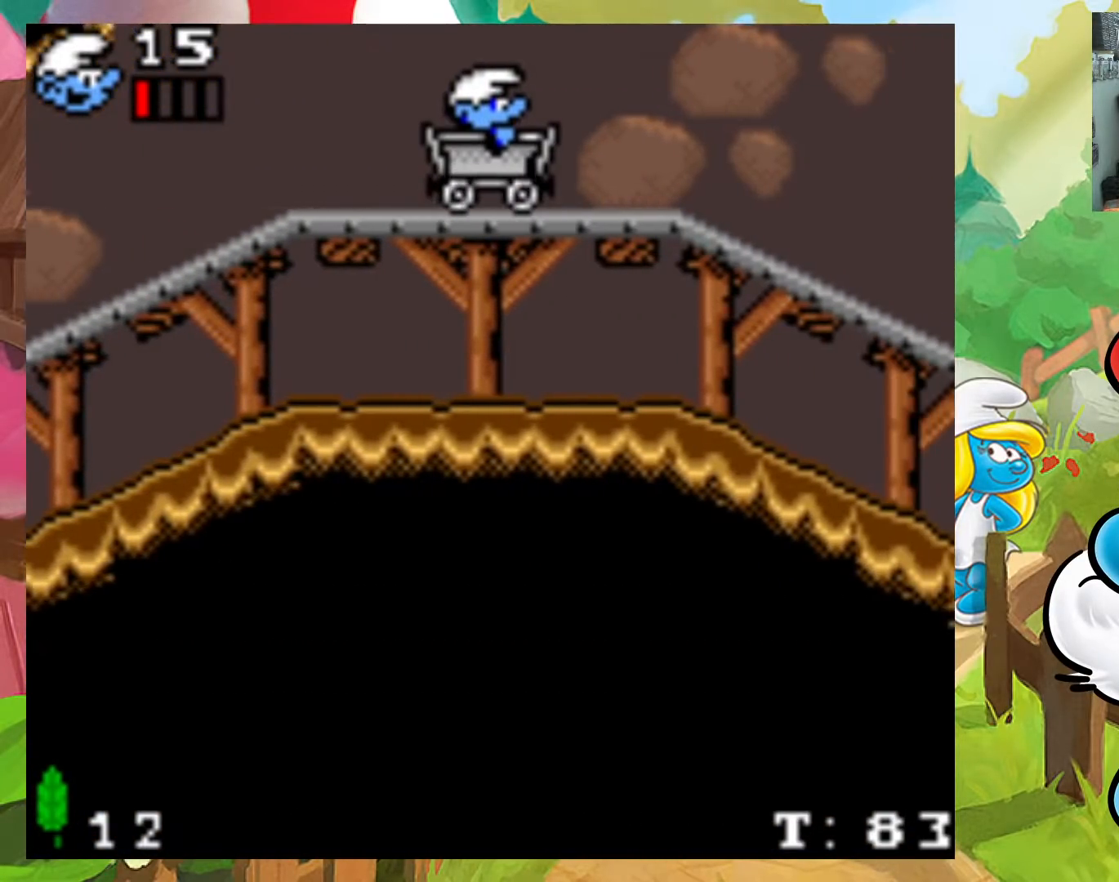
{"buttons": ["DPAD_LEFT"], "events": []}
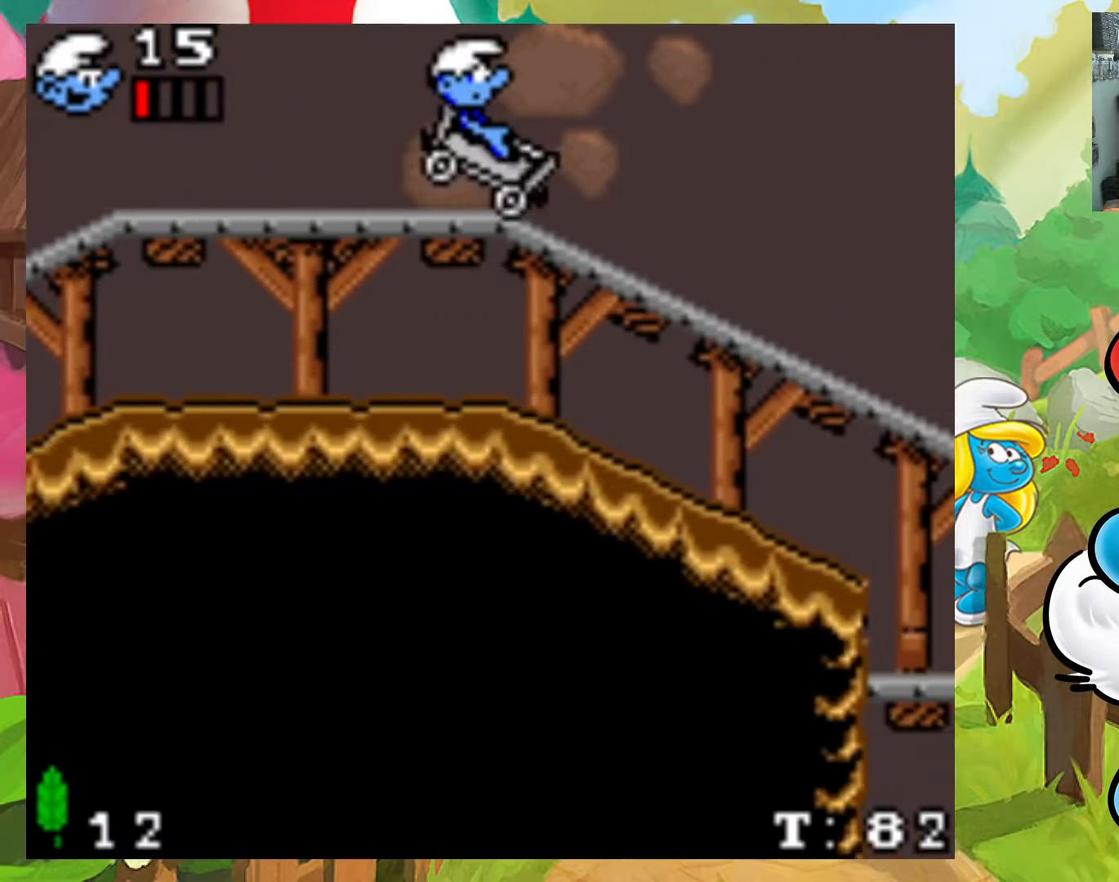
{"buttons": ["DPAD_LEFT"], "events": []}
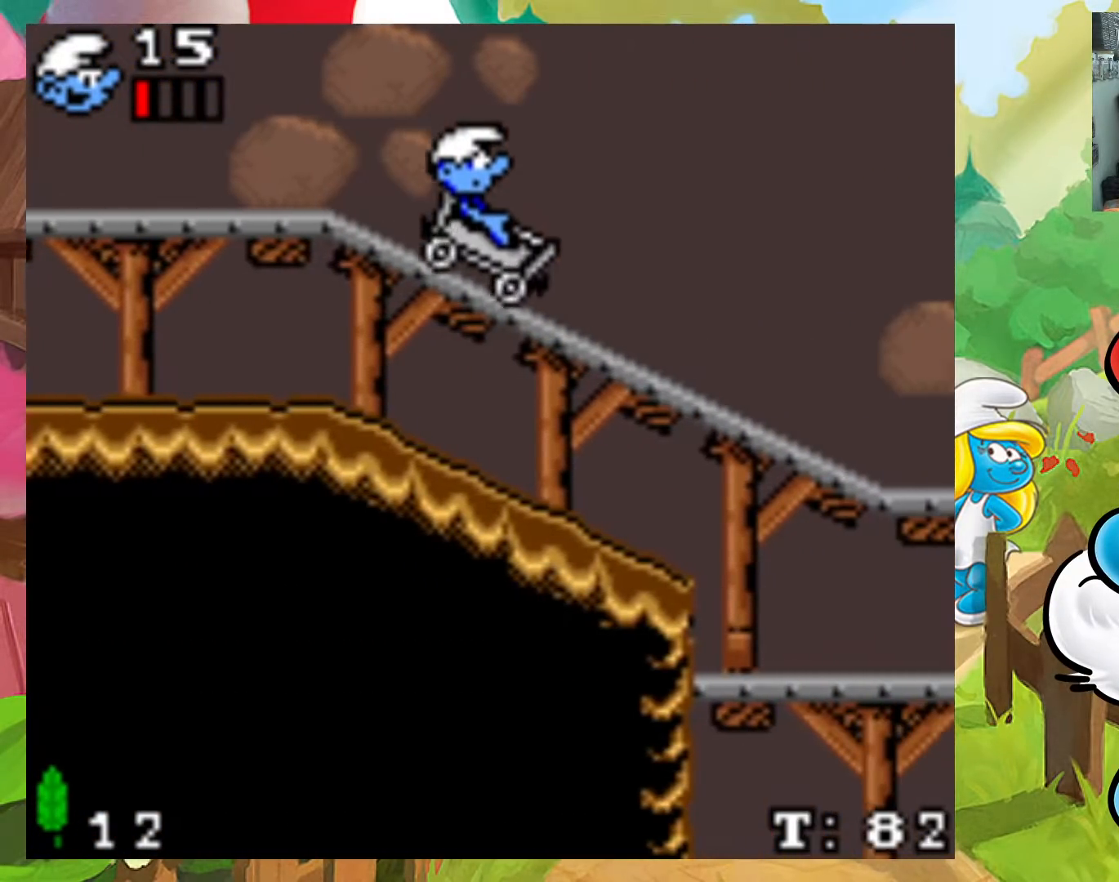
{"buttons": ["DPAD_LEFT"], "events": []}